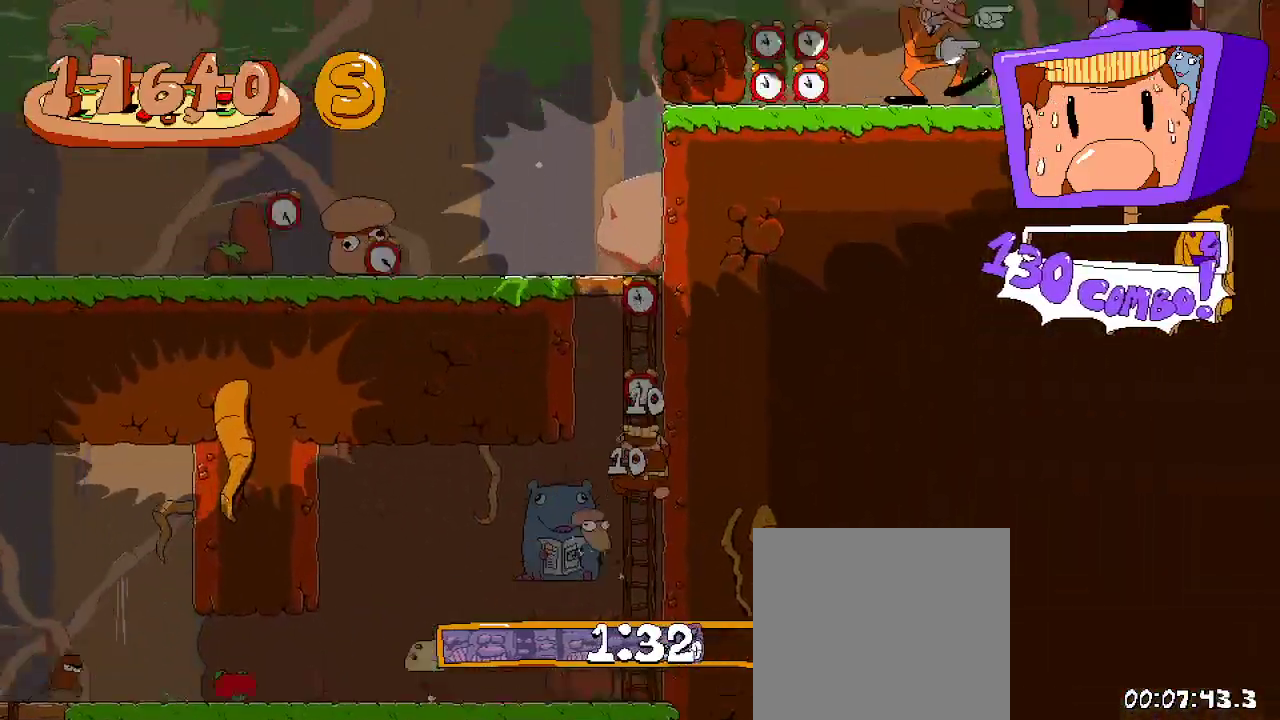
Gameplay with a controller (Xbox layout); each line is a JSON object with the inputs held at the frame after it. "events" lists button and stick changes between this image and that frame as [ms after this image, input, new state], when the widget could be followed in between. Not read: L3 R3.
{"buttons": ["R2", "DPAD_UP"], "left_stick": "center", "right_stick": "center", "events": []}
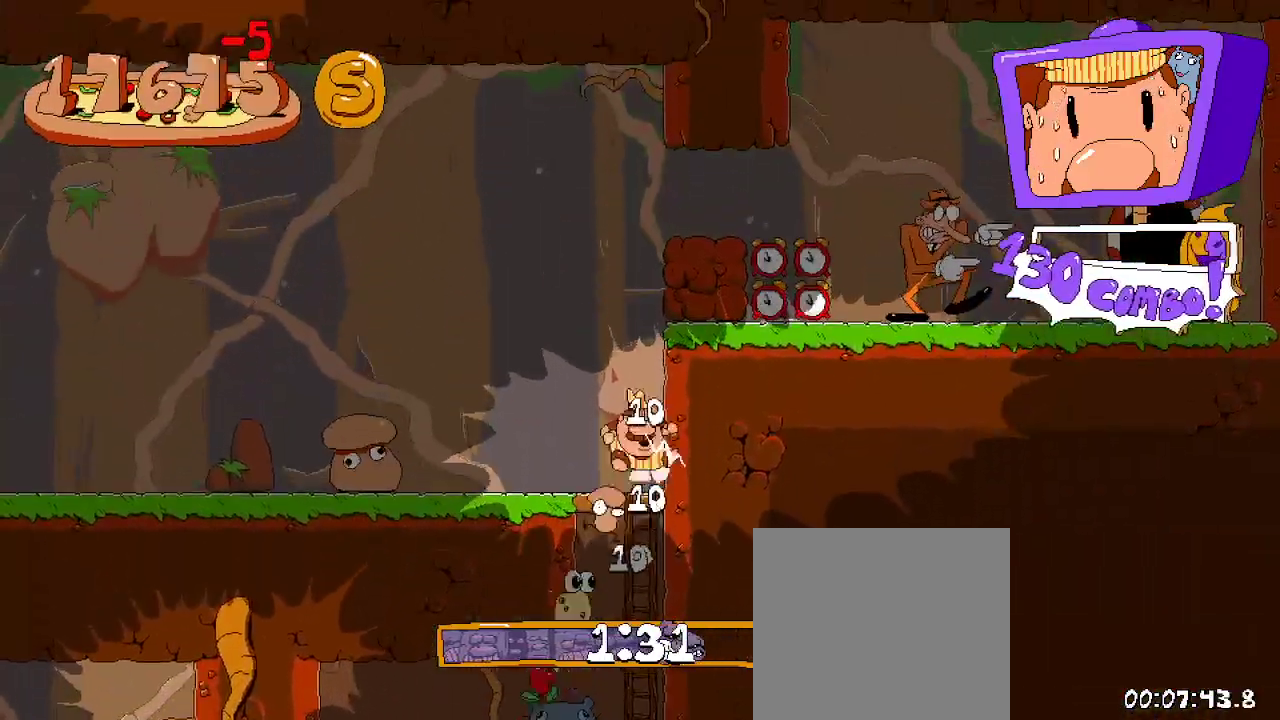
{"buttons": ["X", "R2", "DPAD_RIGHT"], "left_stick": "center", "right_stick": "center", "events": [[67, "DPAD_UP", "up"], [100, "DPAD_RIGHT", "down"], [133, "A", "down"], [333, "X", "down"], [500, "A", "up"]]}
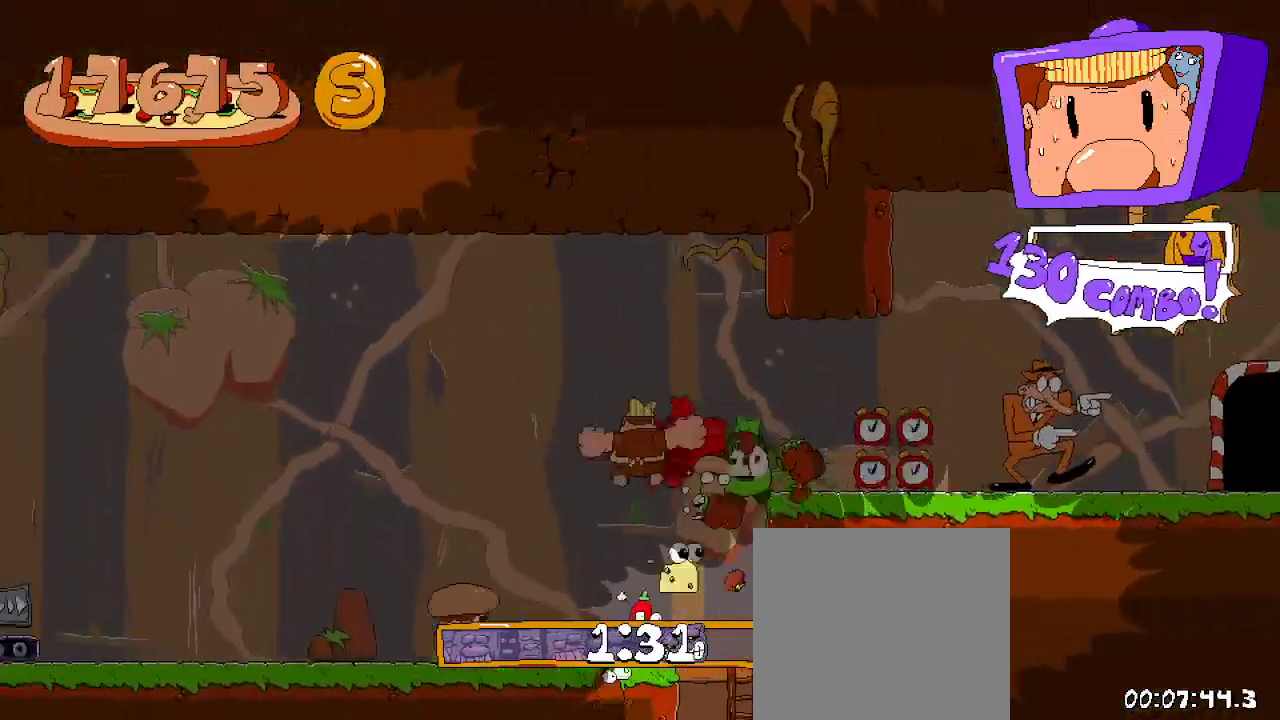
{"buttons": ["R2", "DPAD_RIGHT"], "left_stick": "center", "right_stick": "center", "events": [[67, "X", "up"]]}
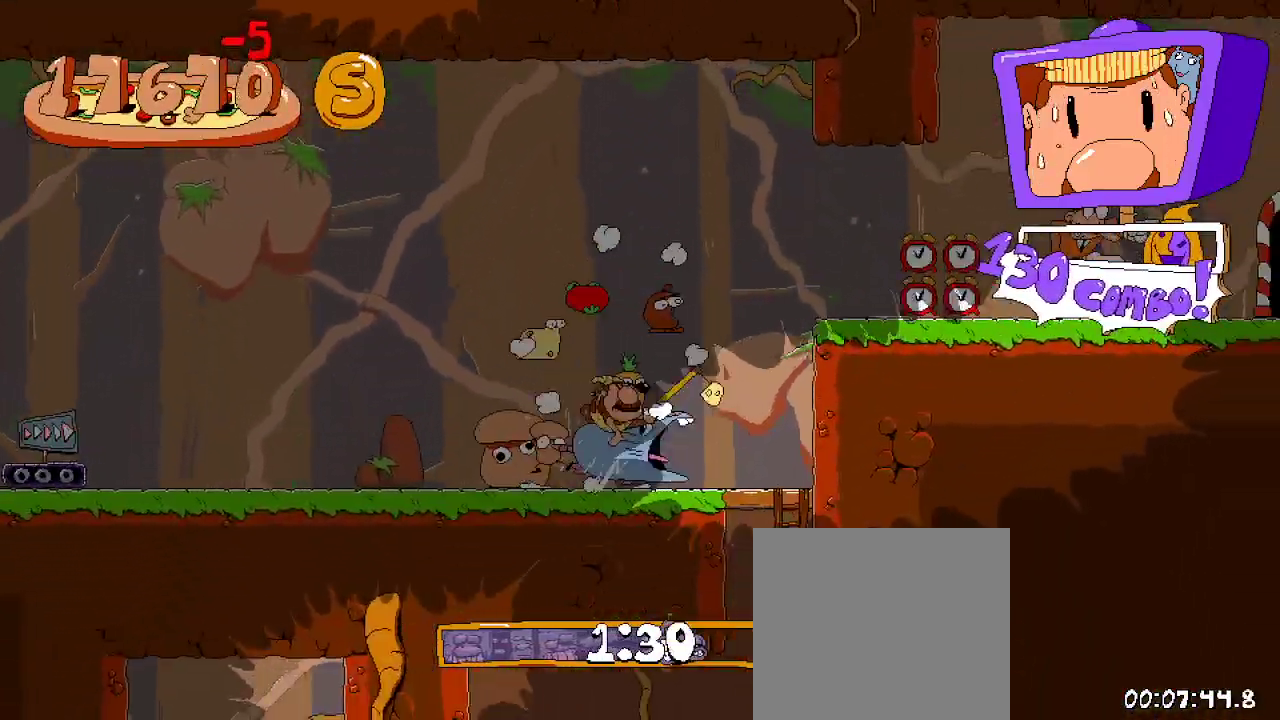
{"buttons": ["R2", "DPAD_RIGHT"], "left_stick": "center", "right_stick": "center", "events": [[100, "A", "down"], [400, "A", "up"]]}
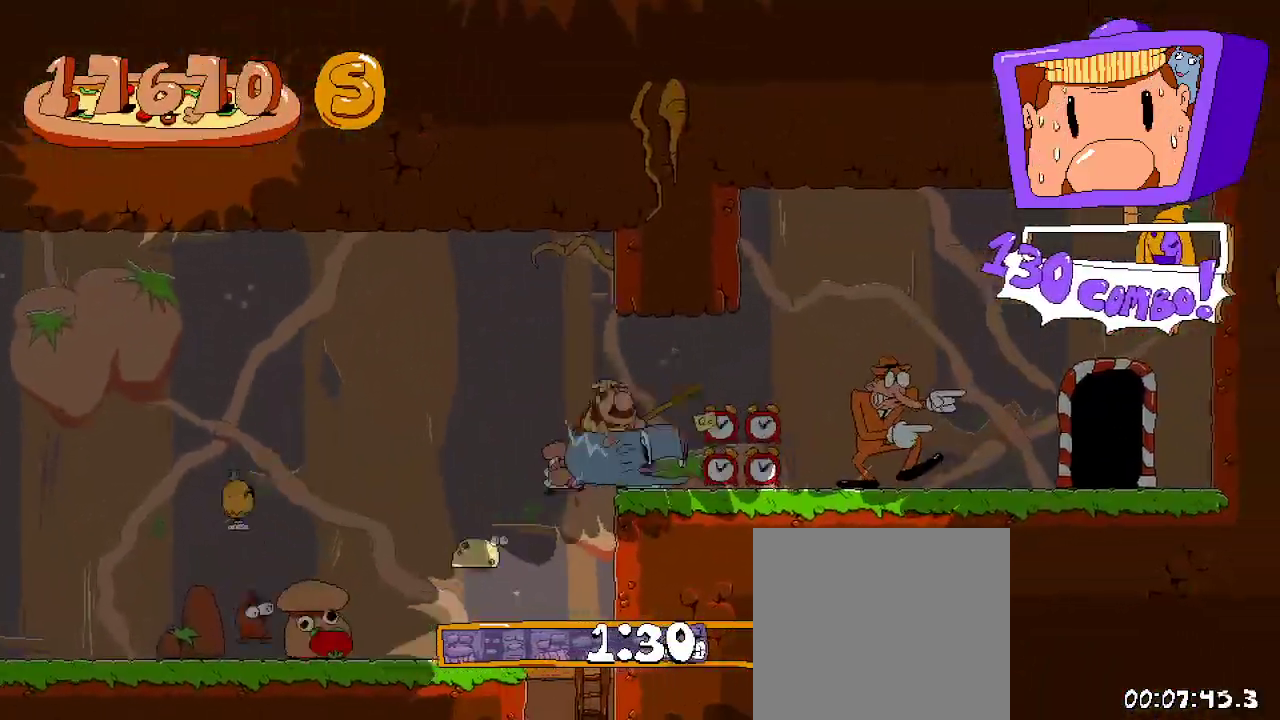
{"buttons": ["R2", "DPAD_RIGHT"], "left_stick": "center", "right_stick": "center", "events": []}
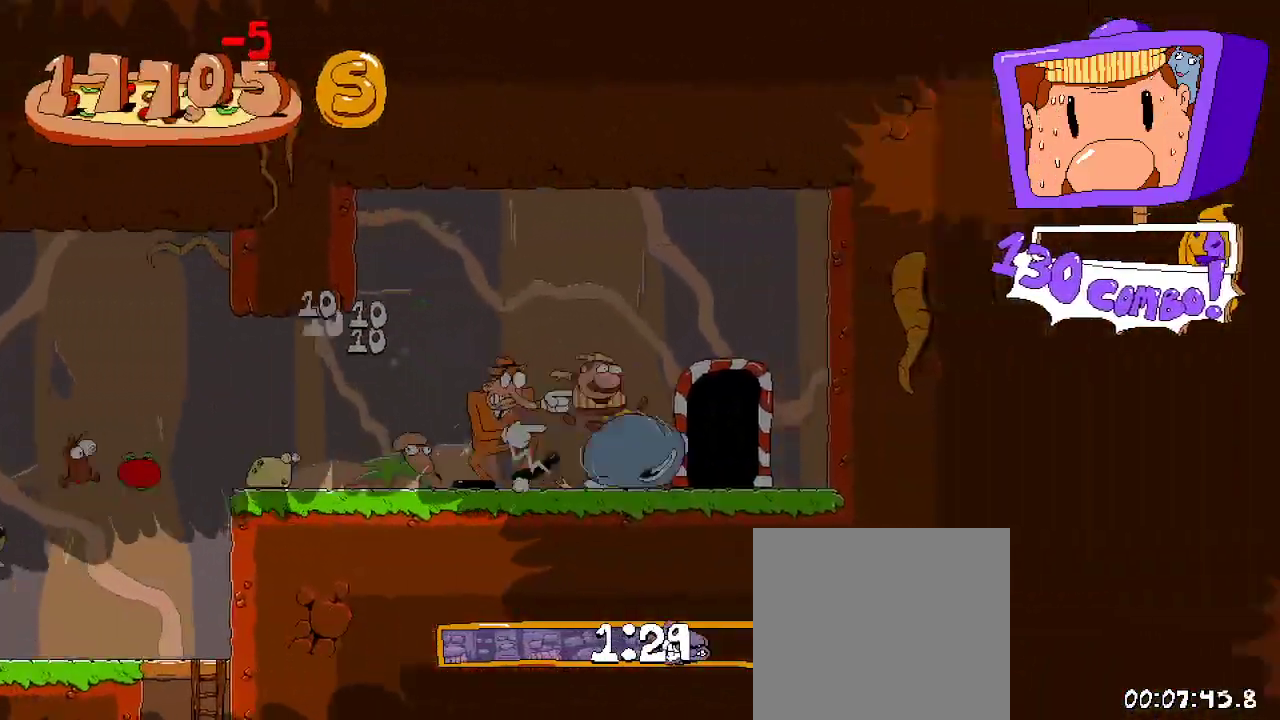
{"buttons": ["R2", "DPAD_LEFT"], "left_stick": "center", "right_stick": "center", "events": [[67, "DPAD_UP", "down"], [100, "DPAD_RIGHT", "up"], [267, "DPAD_UP", "up"], [300, "DPAD_LEFT", "down"]]}
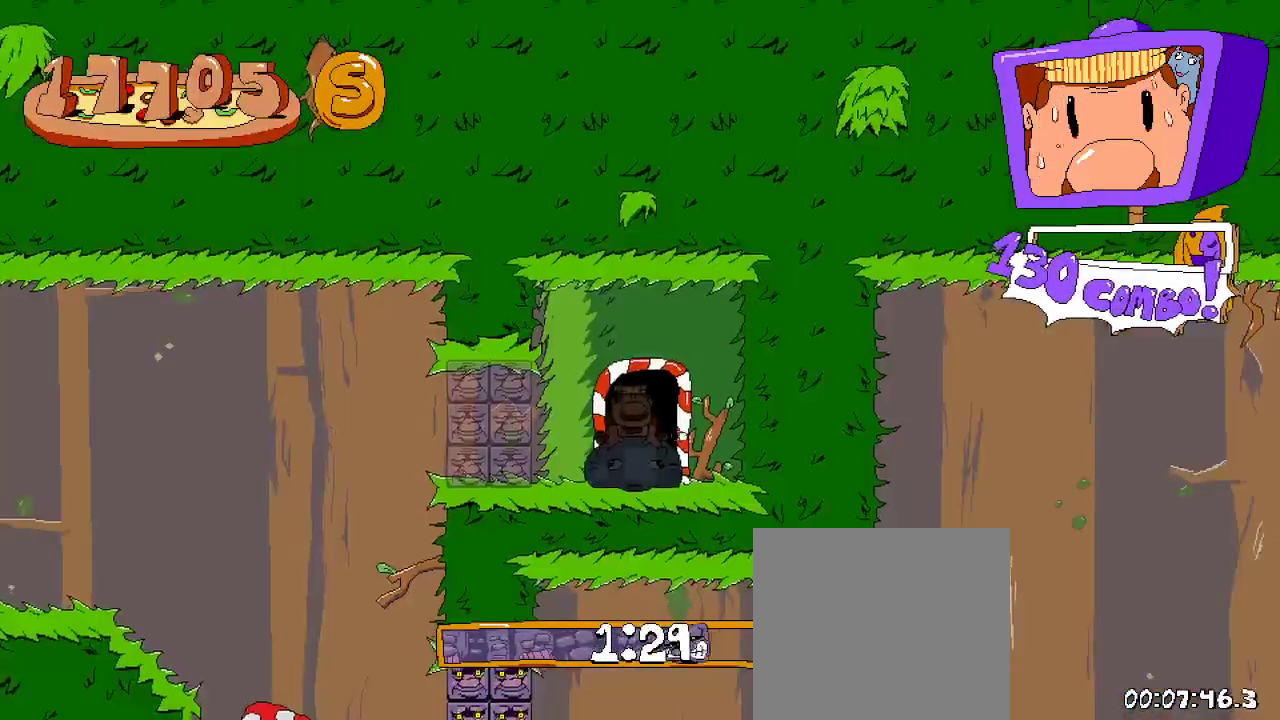
{"buttons": ["R2", "DPAD_LEFT"], "left_stick": "center", "right_stick": "center", "events": []}
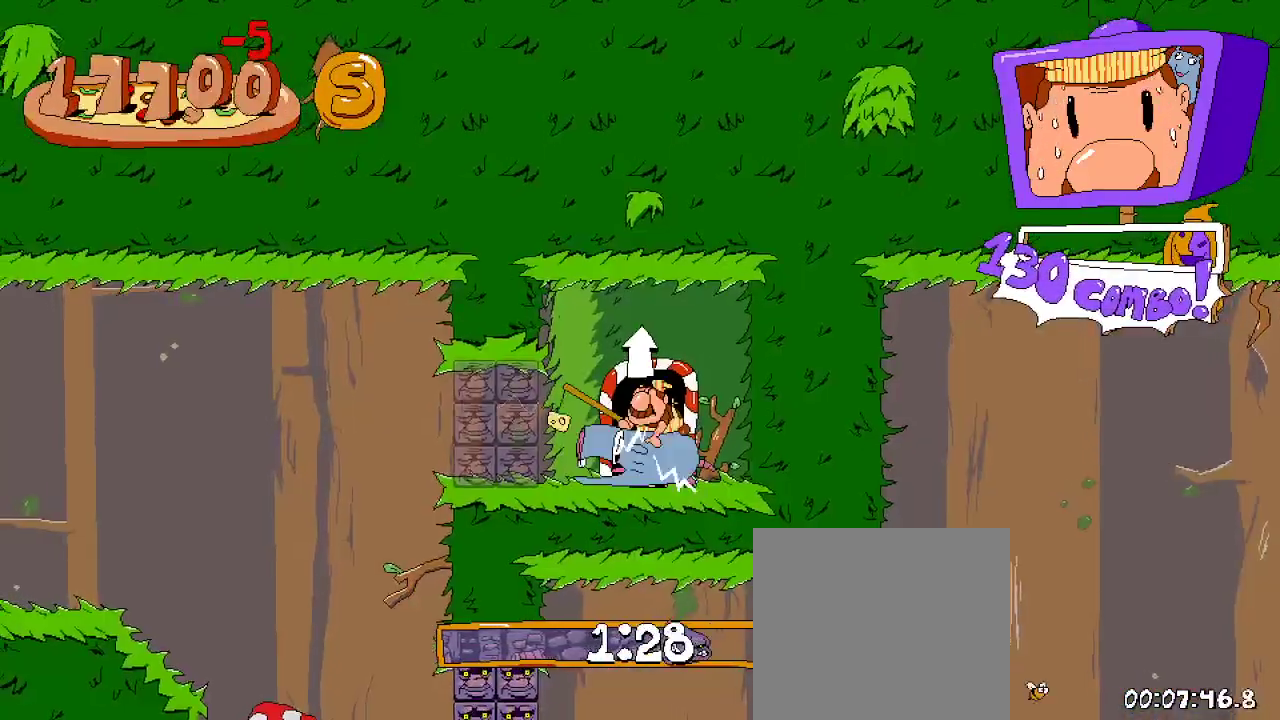
{"buttons": ["R2", "DPAD_LEFT"], "left_stick": "center", "right_stick": "center", "events": []}
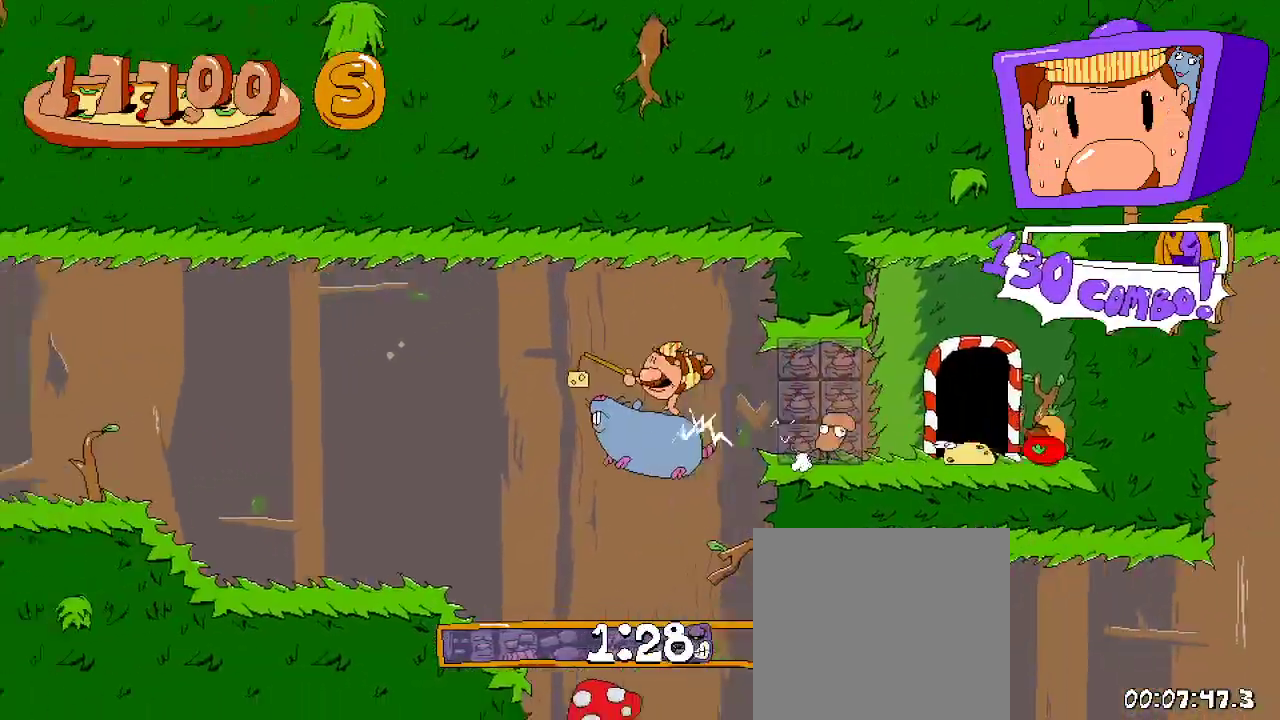
{"buttons": ["R2", "DPAD_LEFT"], "left_stick": "center", "right_stick": "center", "events": []}
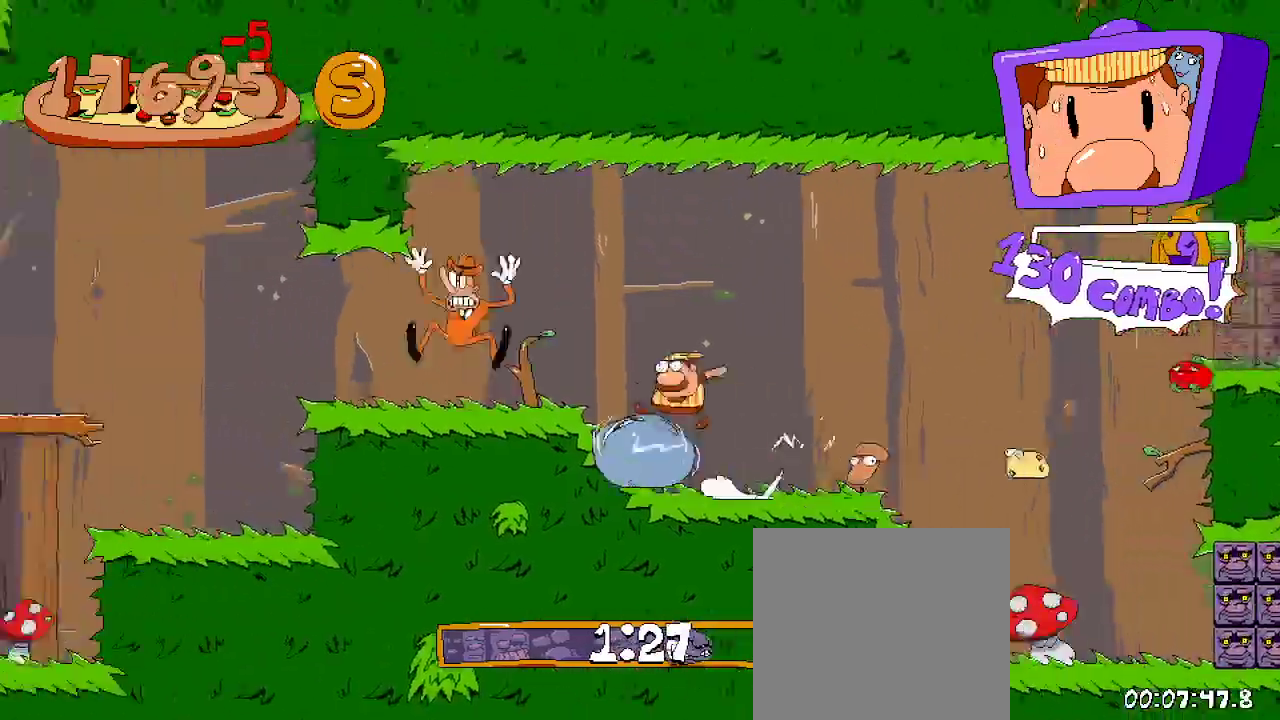
{"buttons": ["A", "R2", "DPAD_LEFT"], "left_stick": "center", "right_stick": "center", "events": [[400, "A", "down"]]}
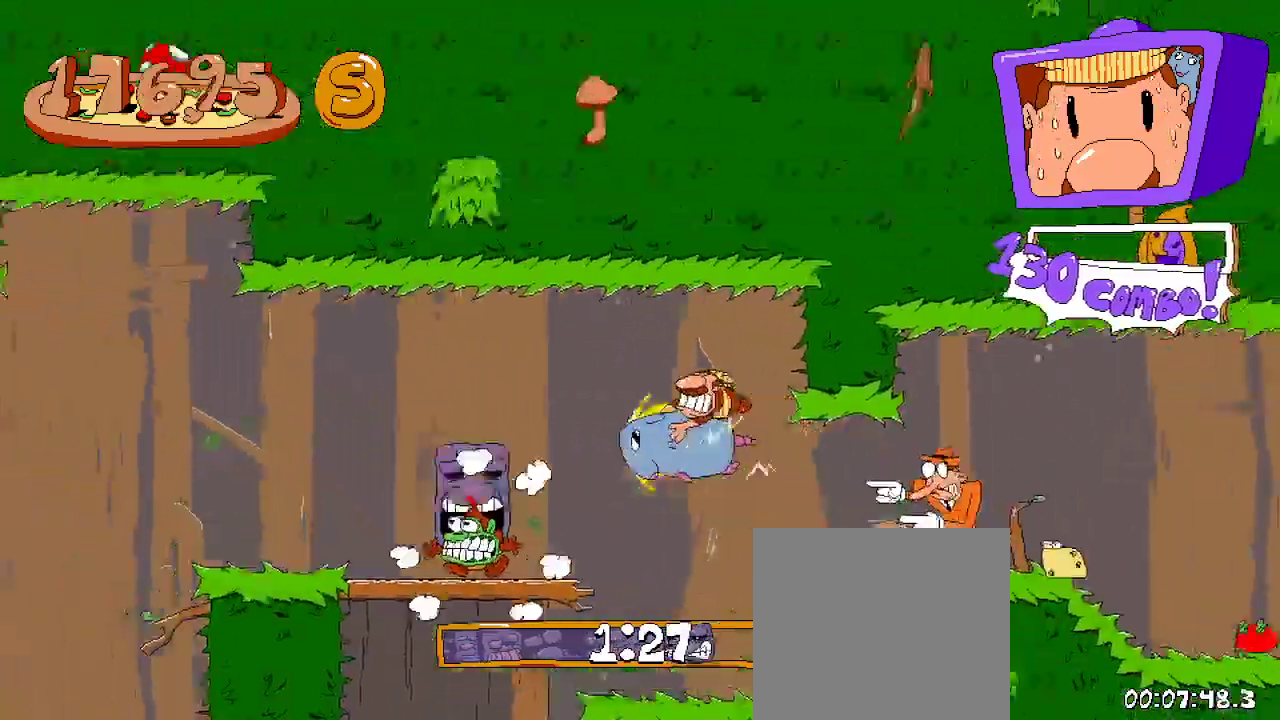
{"buttons": ["R2", "DPAD_LEFT"], "left_stick": "center", "right_stick": "center", "events": [[33, "A", "up"]]}
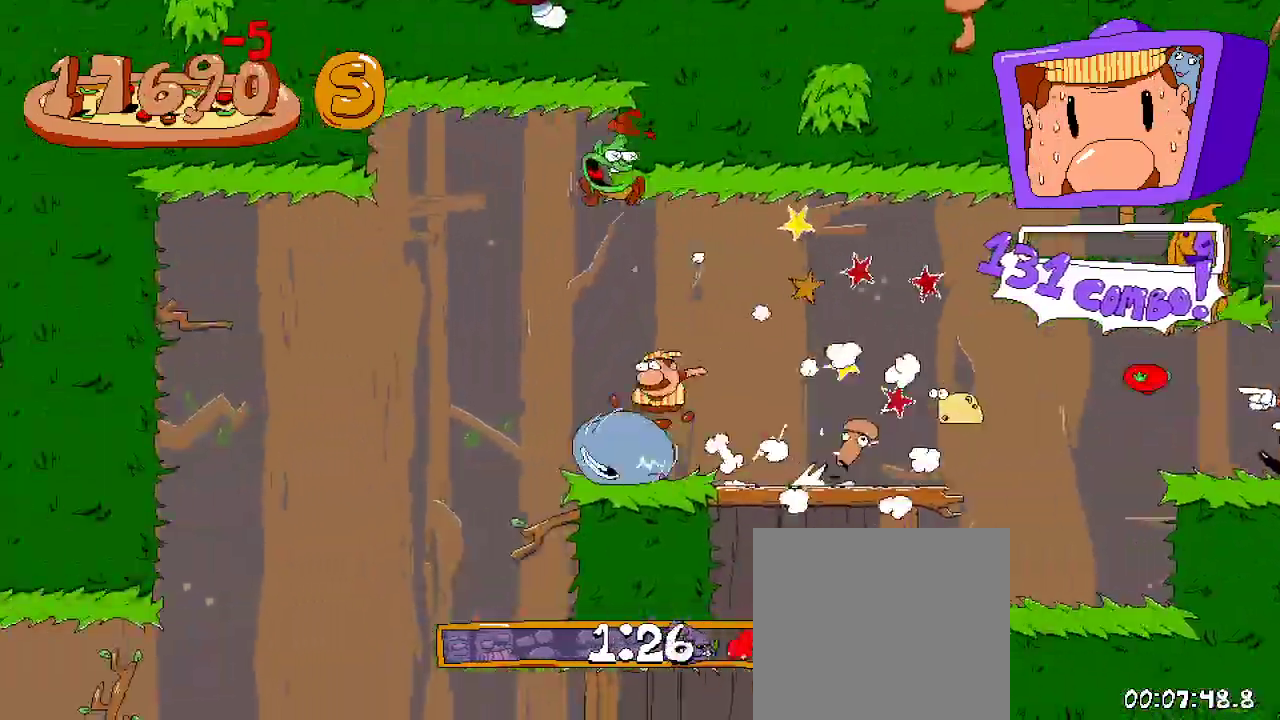
{"buttons": ["R2", "DPAD_LEFT"], "left_stick": "center", "right_stick": "center", "events": []}
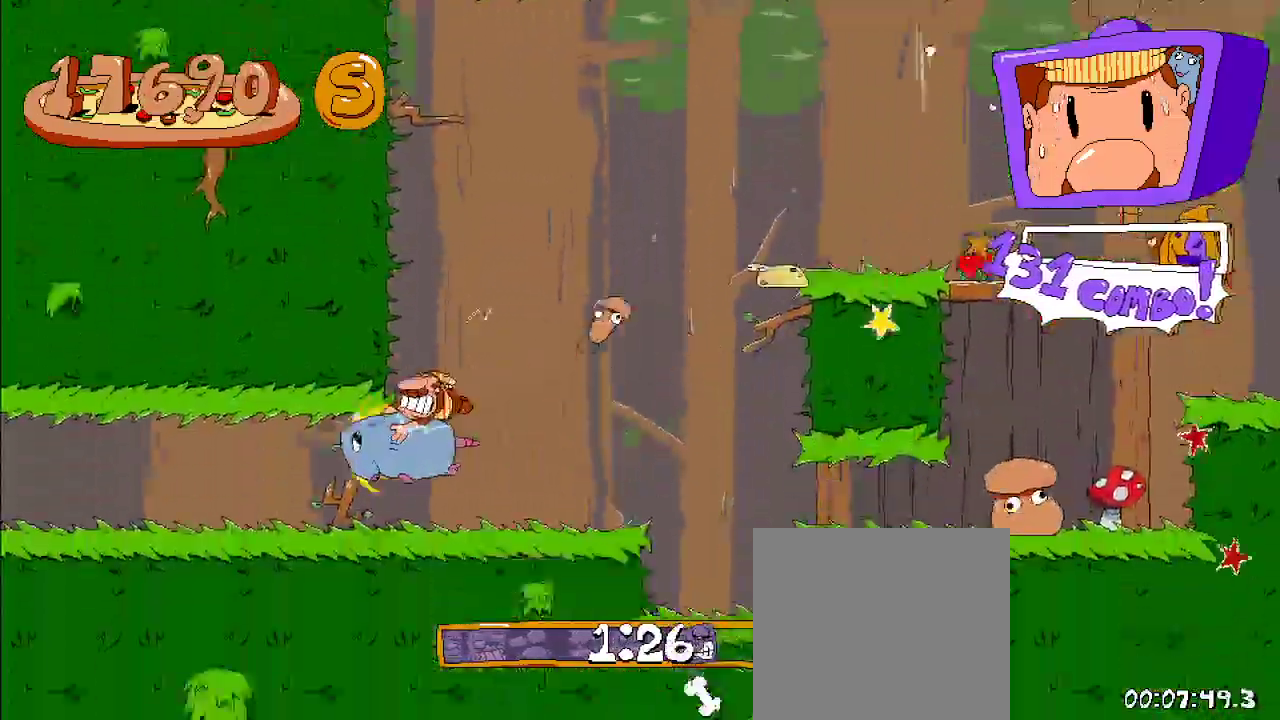
{"buttons": ["R2", "DPAD_LEFT"], "left_stick": "center", "right_stick": "center", "events": []}
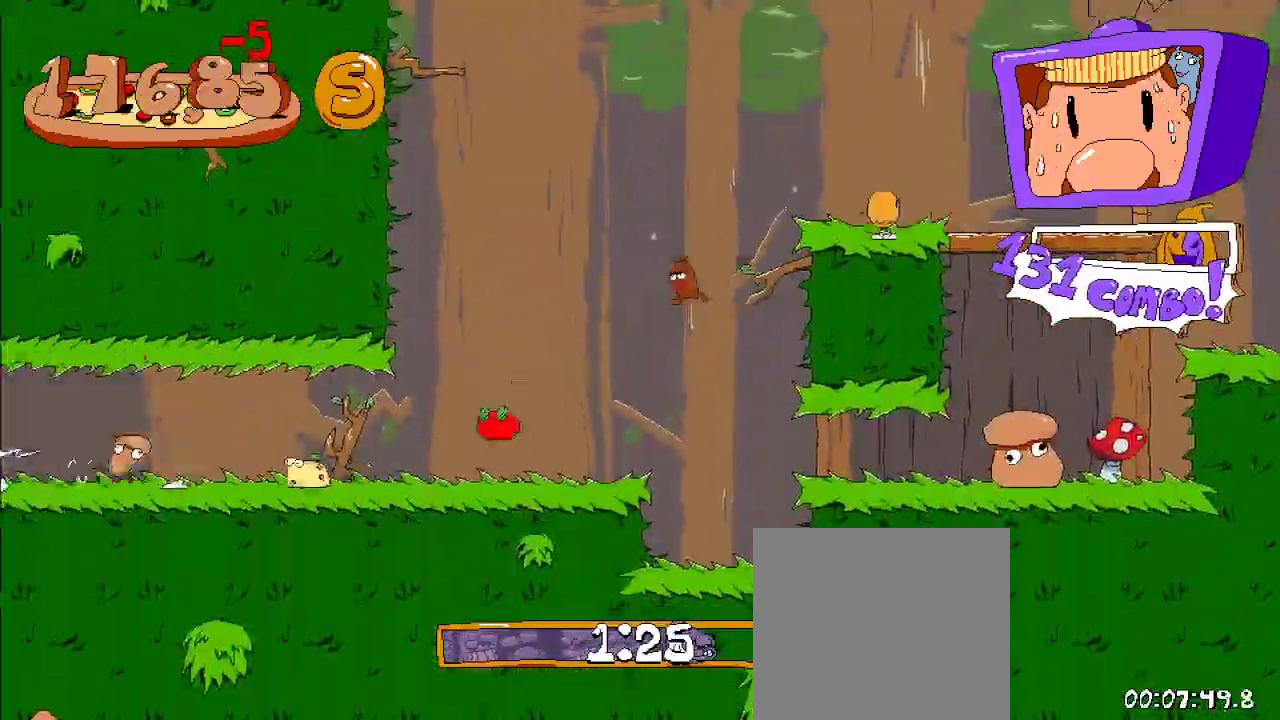
{"buttons": ["R2", "DPAD_LEFT"], "left_stick": "center", "right_stick": "center", "events": []}
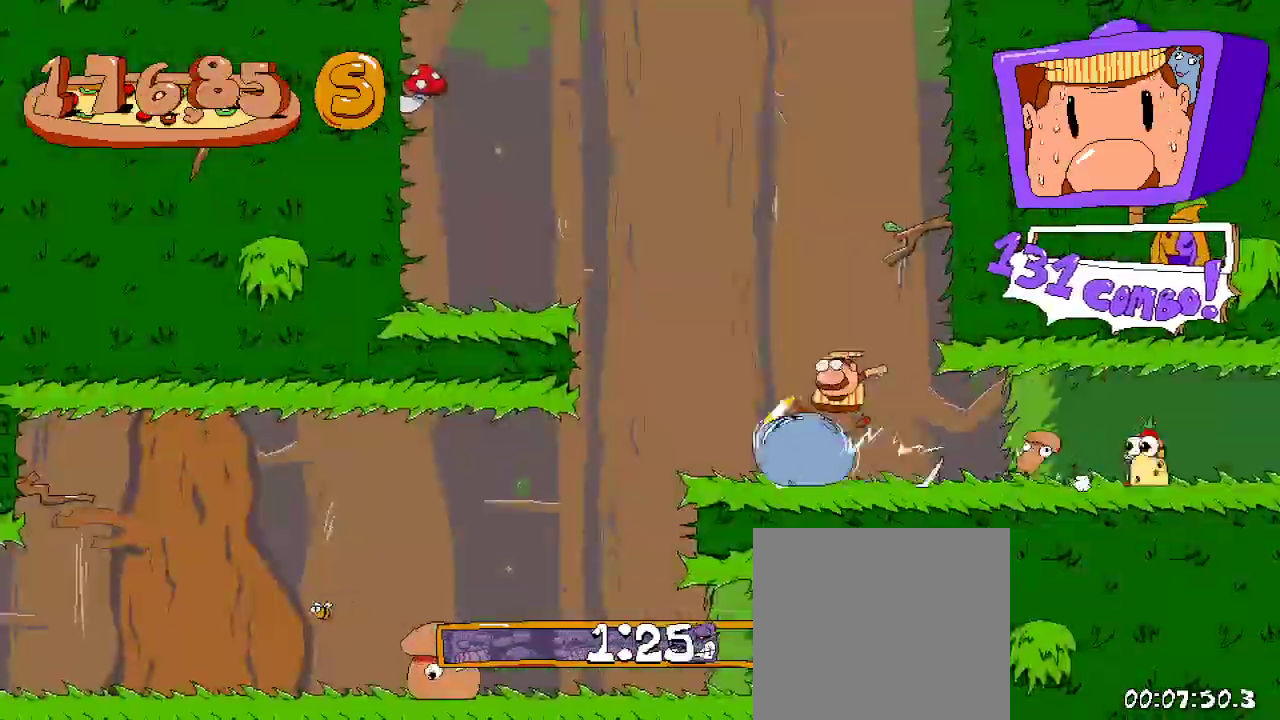
{"buttons": ["R2", "DPAD_LEFT"], "left_stick": "center", "right_stick": "center", "events": []}
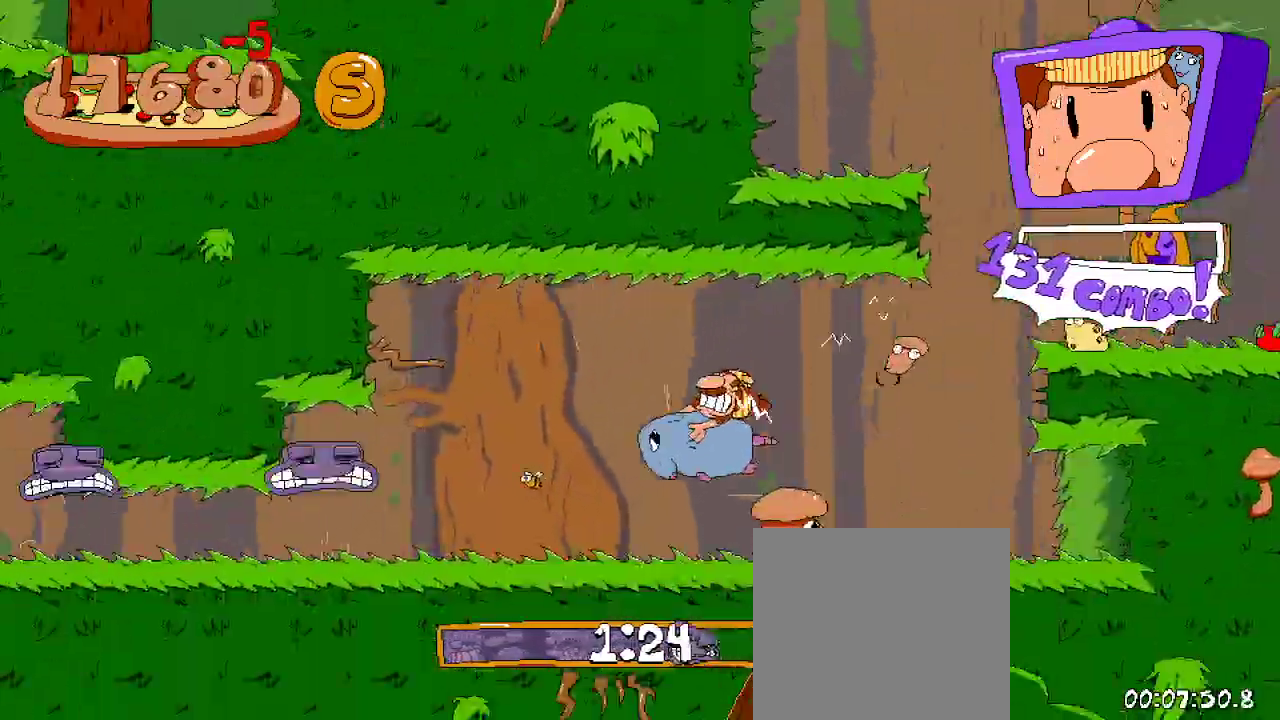
{"buttons": ["R2", "DPAD_LEFT"], "left_stick": "center", "right_stick": "center", "events": []}
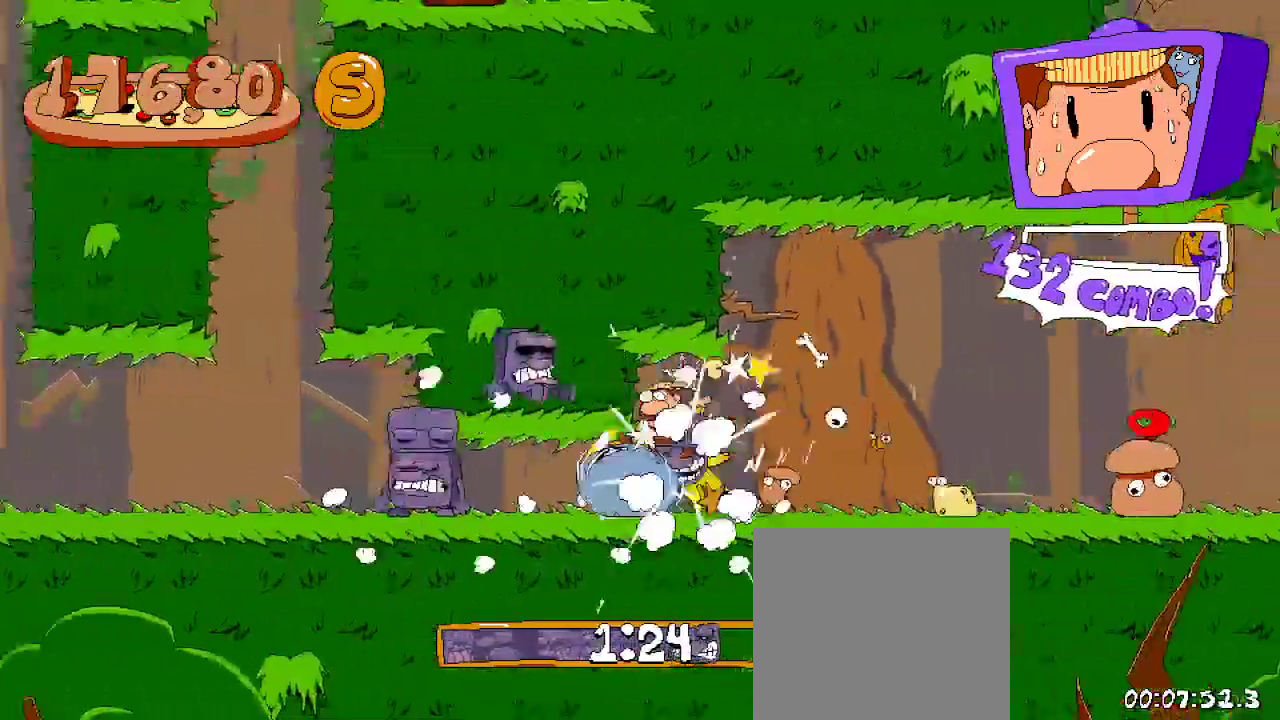
{"buttons": ["R2", "DPAD_LEFT"], "left_stick": "center", "right_stick": "center", "events": []}
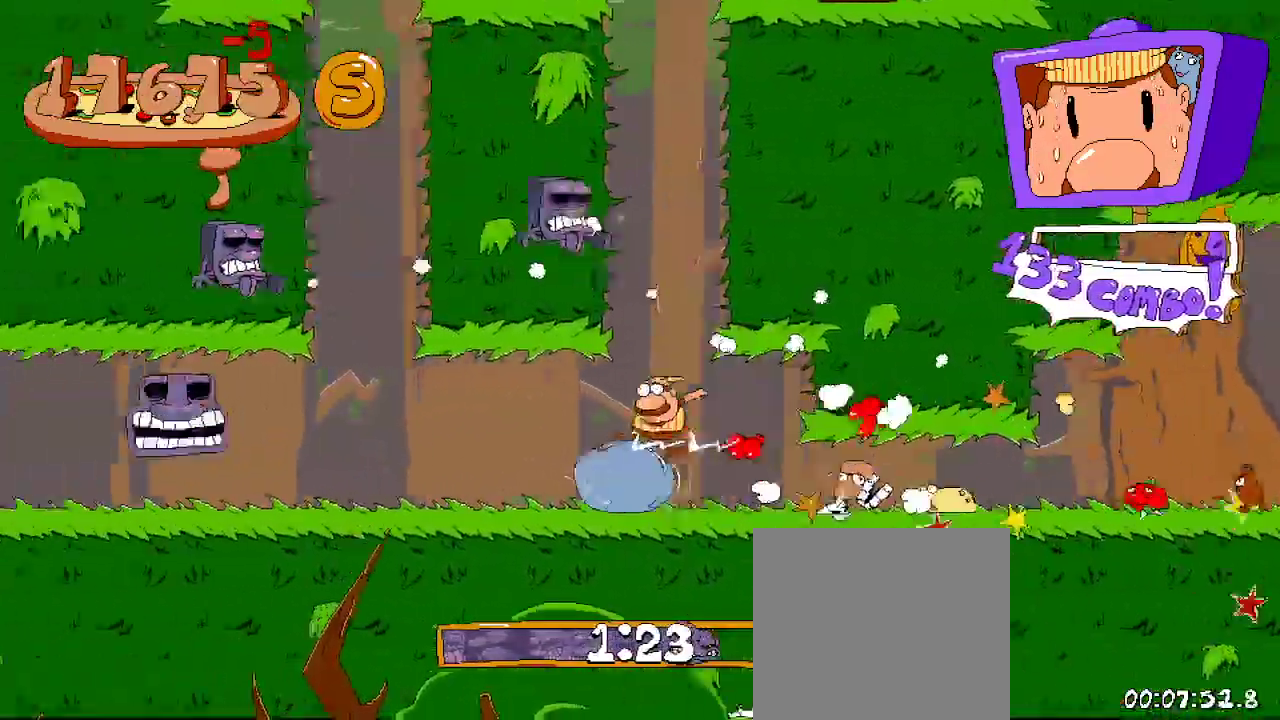
{"buttons": ["R2", "DPAD_LEFT"], "left_stick": "center", "right_stick": "center", "events": []}
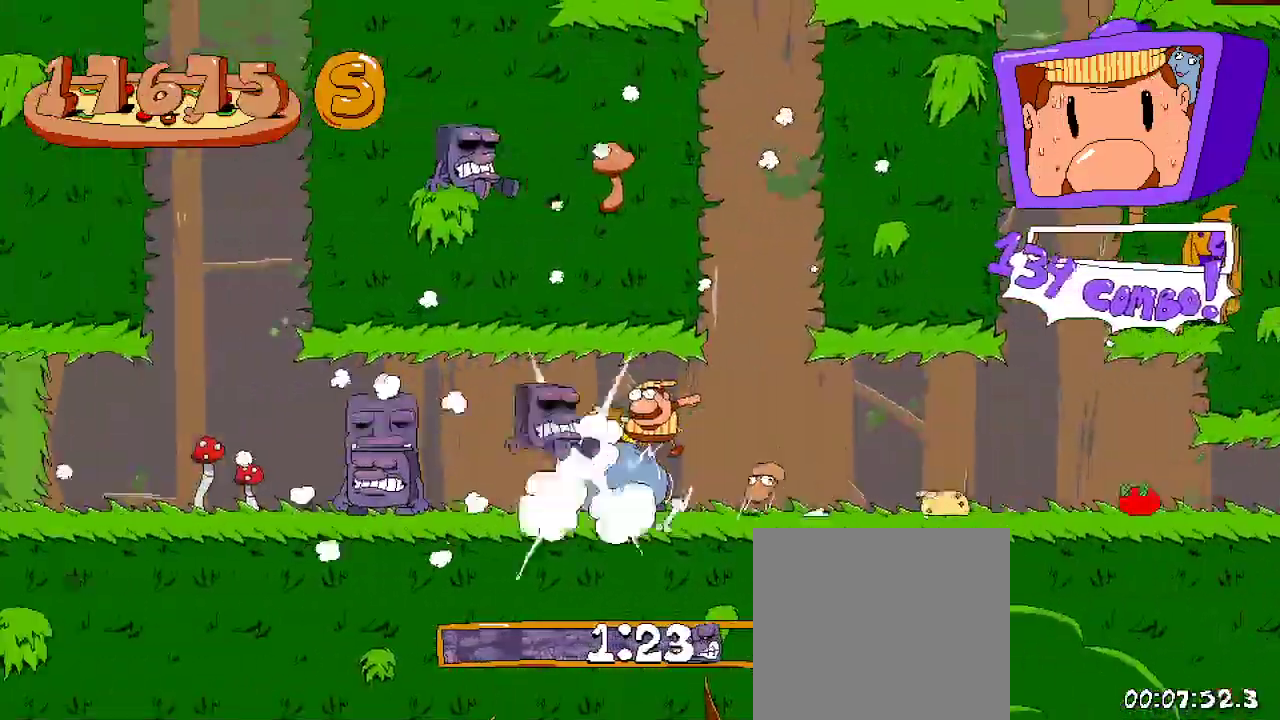
{"buttons": ["R2", "DPAD_LEFT"], "left_stick": "center", "right_stick": "center", "events": []}
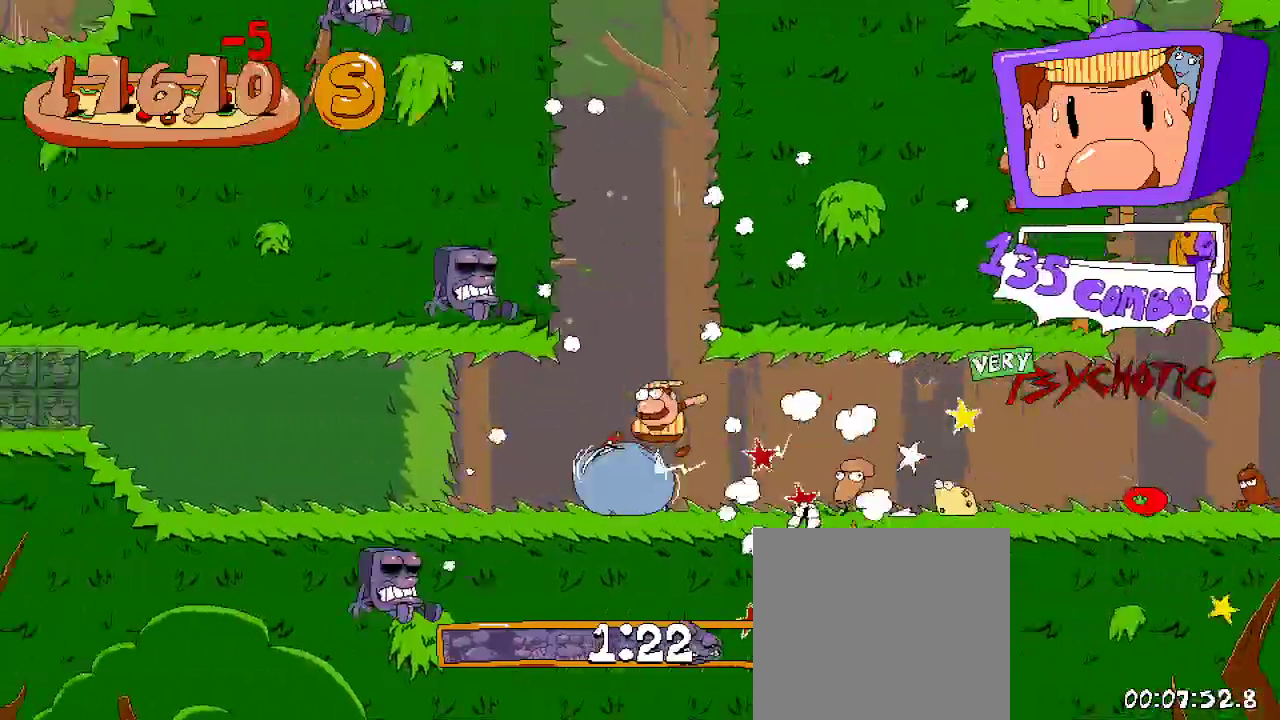
{"buttons": ["R2", "DPAD_LEFT"], "left_stick": "center", "right_stick": "center", "events": []}
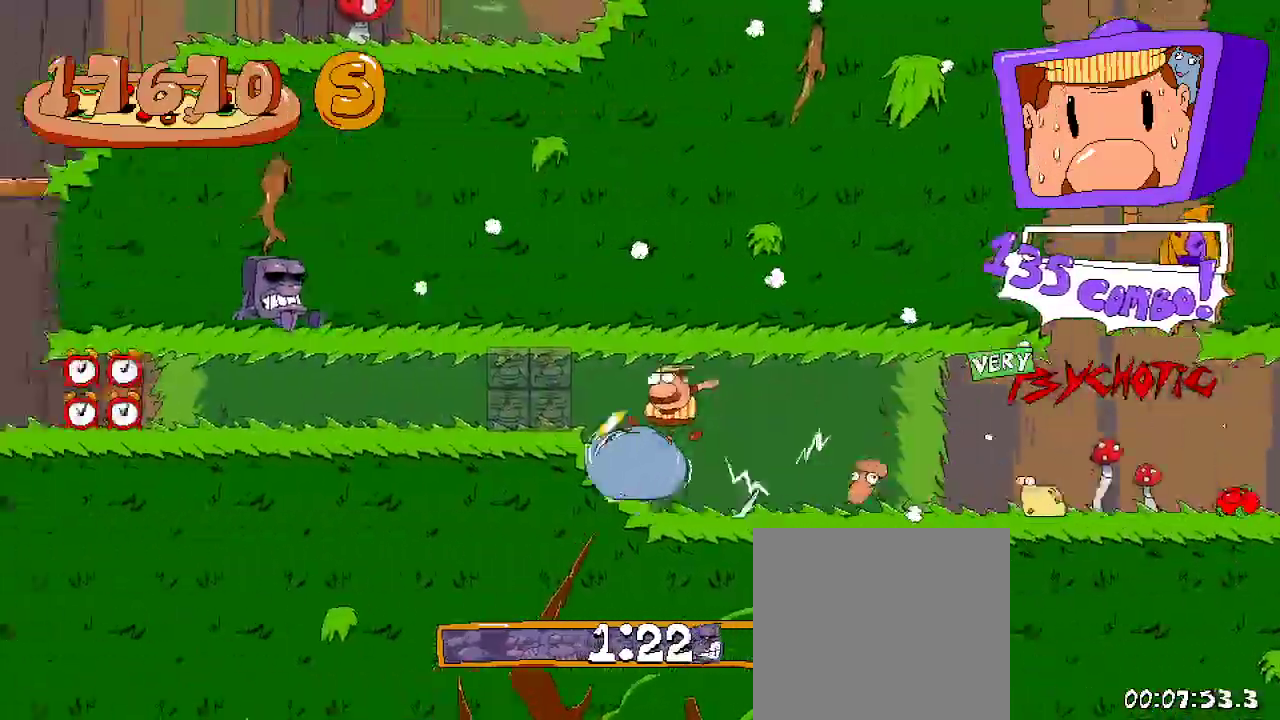
{"buttons": ["R2", "DPAD_LEFT"], "left_stick": "center", "right_stick": "center", "events": []}
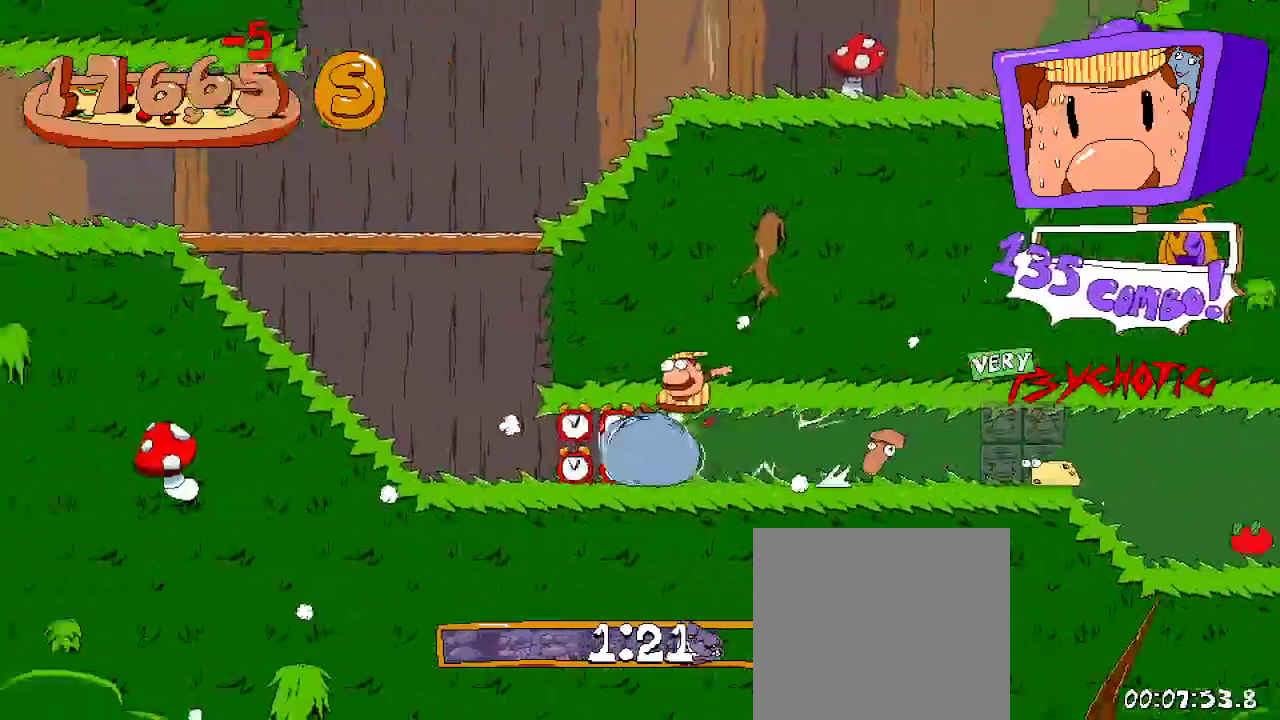
{"buttons": ["R2", "DPAD_LEFT"], "left_stick": "center", "right_stick": "center", "events": []}
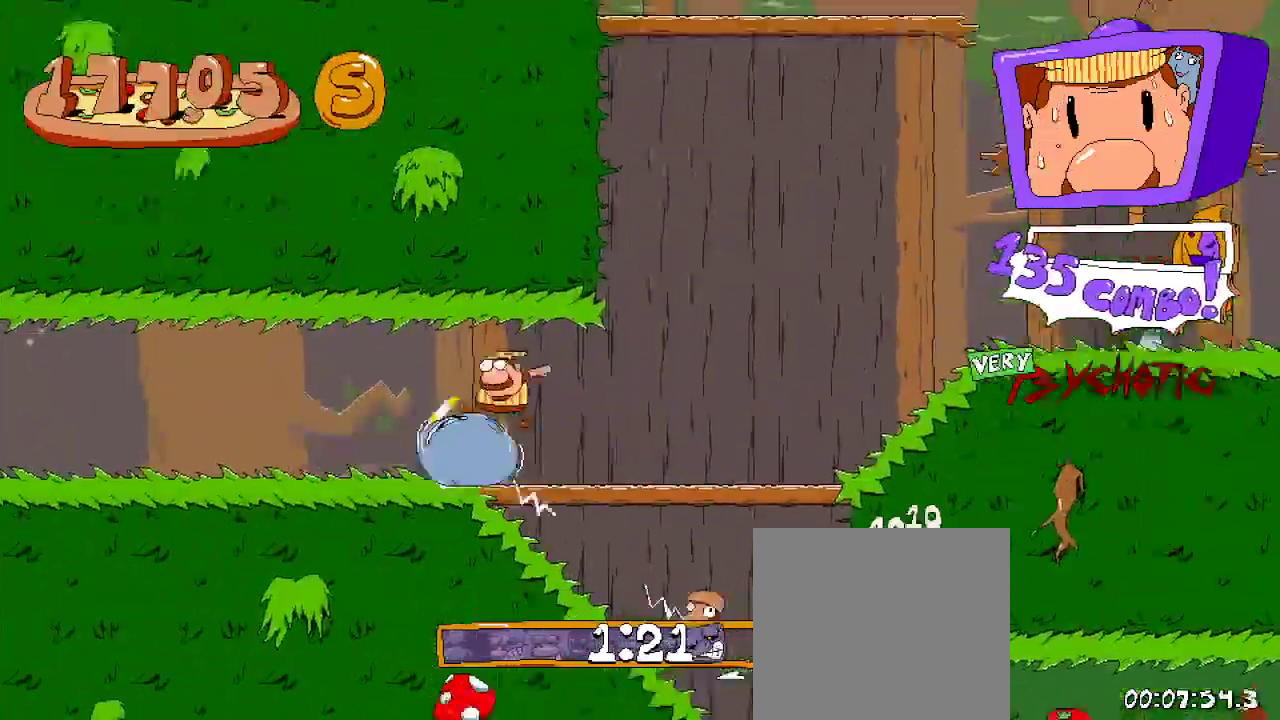
{"buttons": ["R2", "DPAD_LEFT"], "left_stick": "center", "right_stick": "center", "events": []}
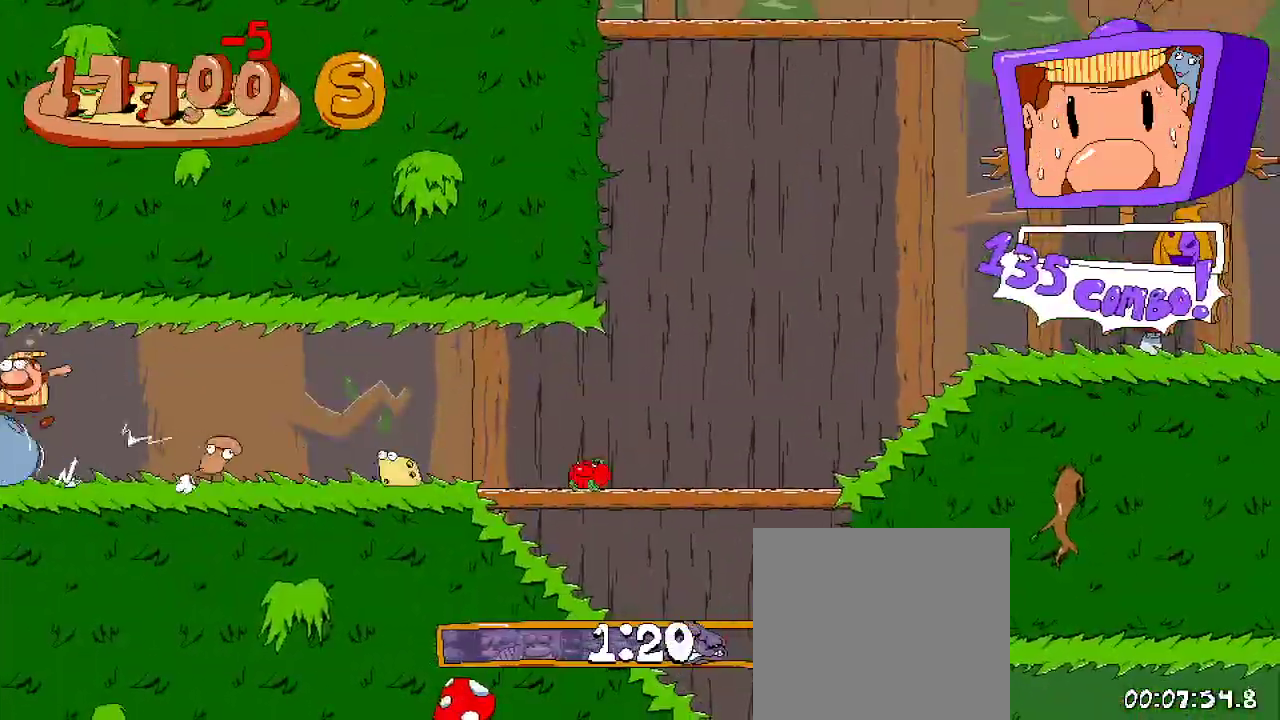
{"buttons": ["R2", "DPAD_LEFT"], "left_stick": "center", "right_stick": "center", "events": []}
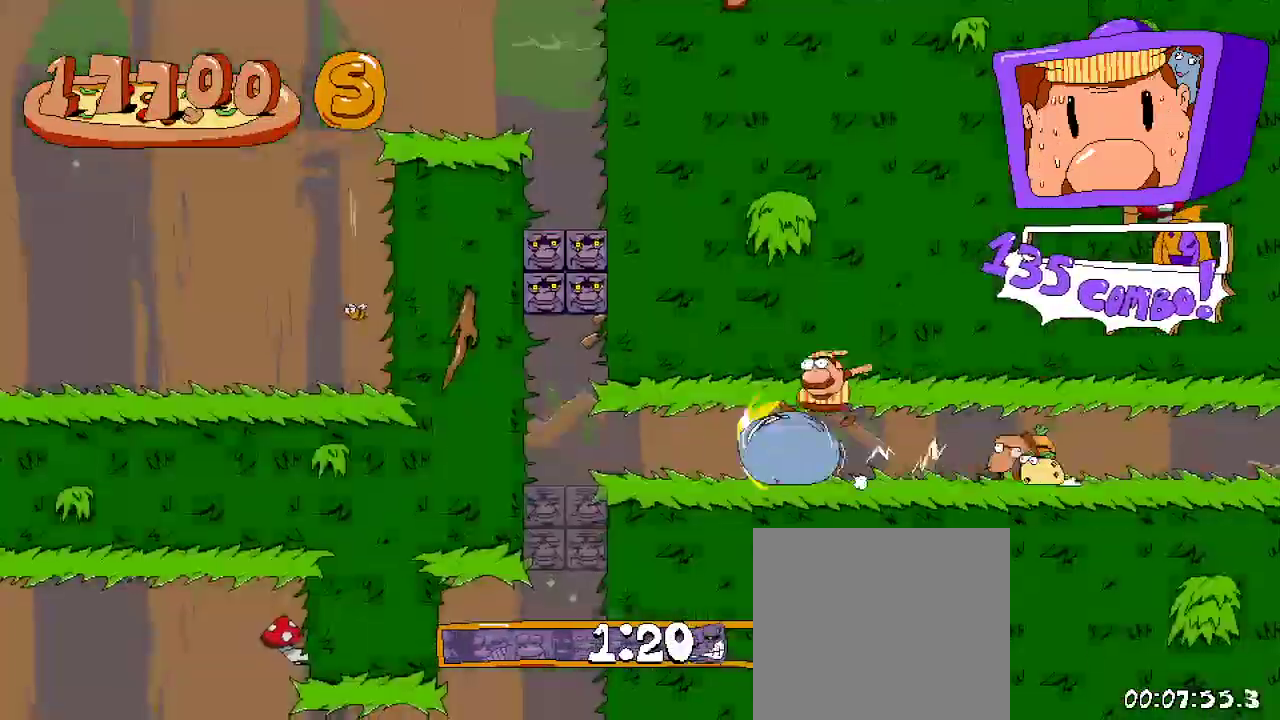
{"buttons": ["R2", "DPAD_LEFT"], "left_stick": "center", "right_stick": "center", "events": []}
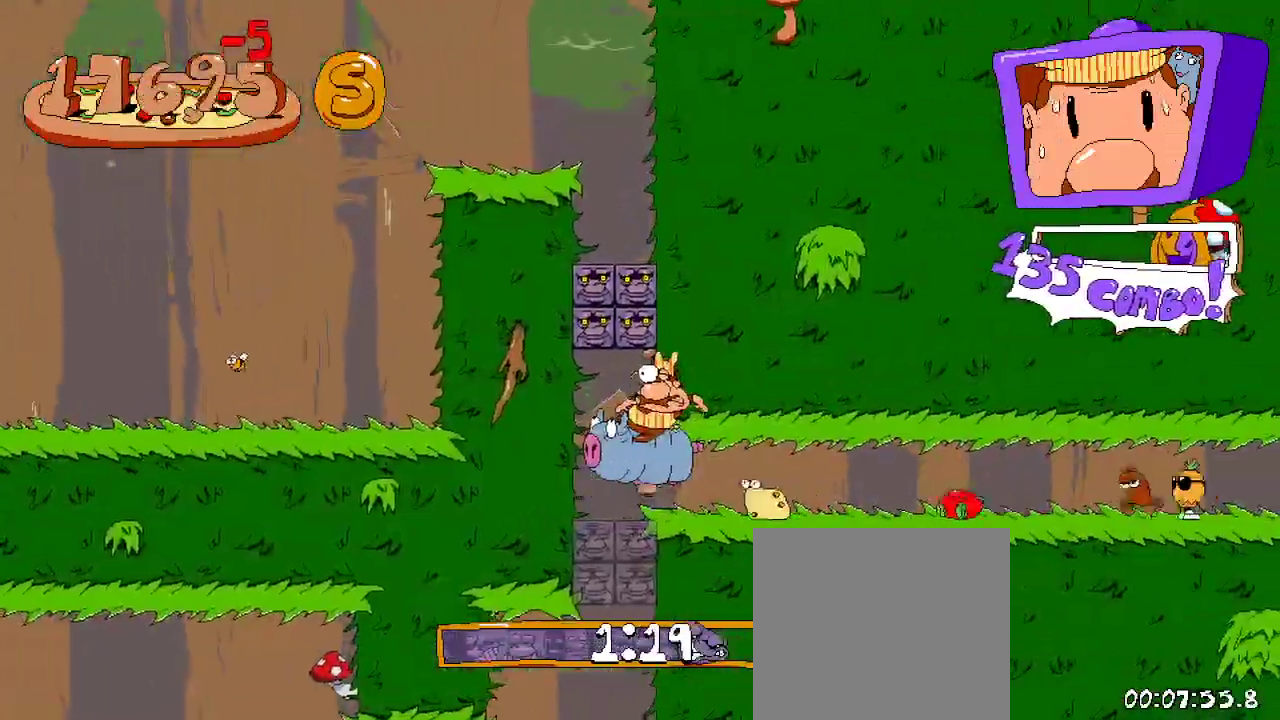
{"buttons": ["R2", "DPAD_LEFT"], "left_stick": "center", "right_stick": "center", "events": []}
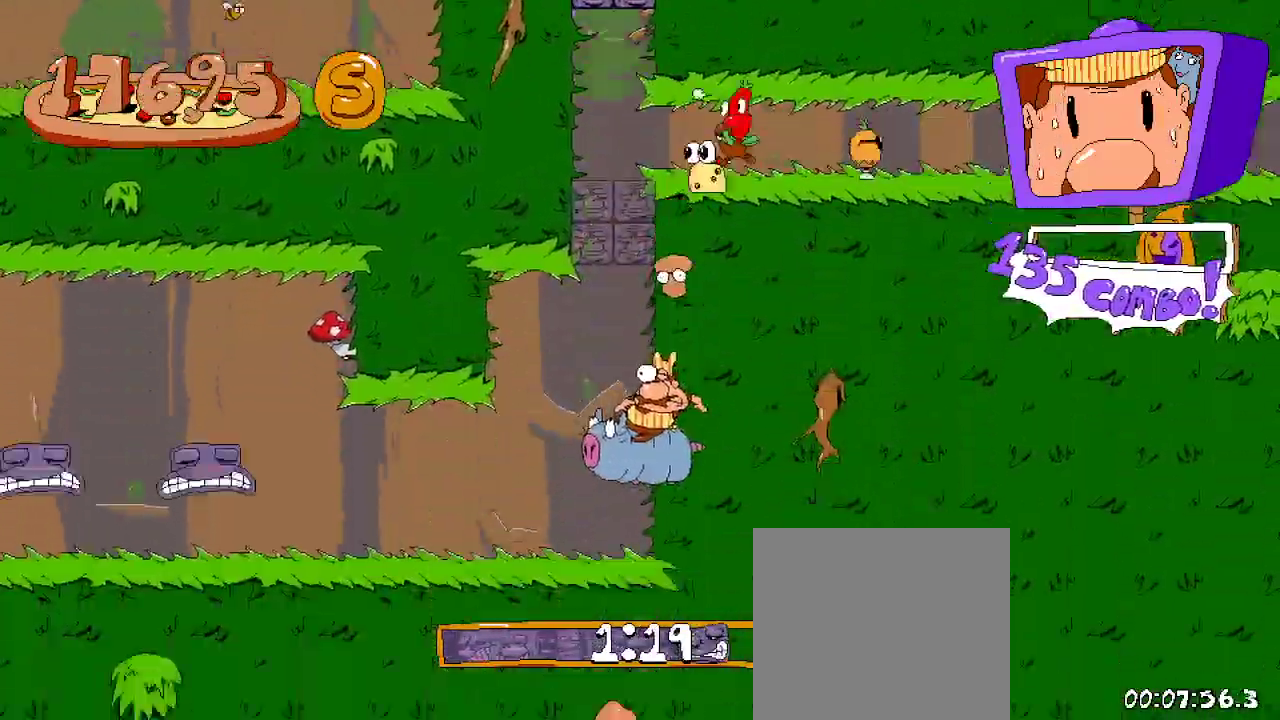
{"buttons": ["R2", "DPAD_LEFT"], "left_stick": "center", "right_stick": "center", "events": [[33, "DPAD_UP", "down"], [100, "X", "down"], [167, "DPAD_UP", "up"], [267, "X", "up"]]}
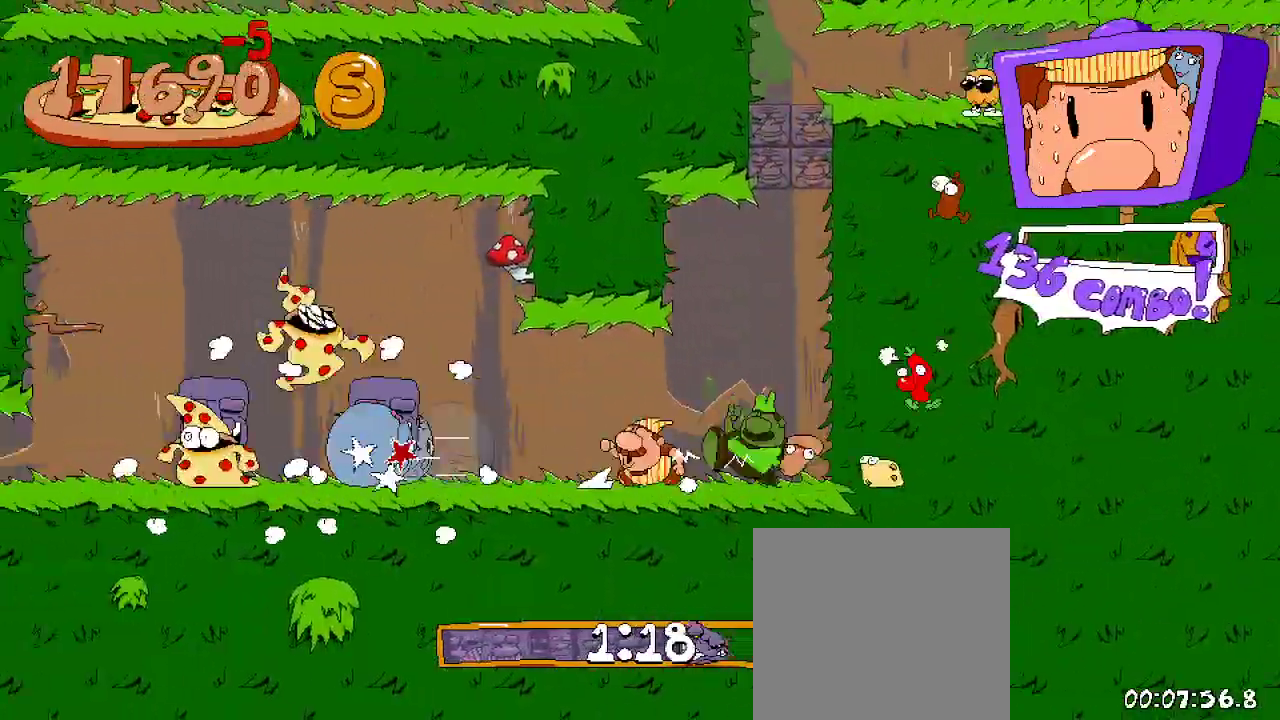
{"buttons": ["R2", "DPAD_LEFT"], "left_stick": "center", "right_stick": "center", "events": []}
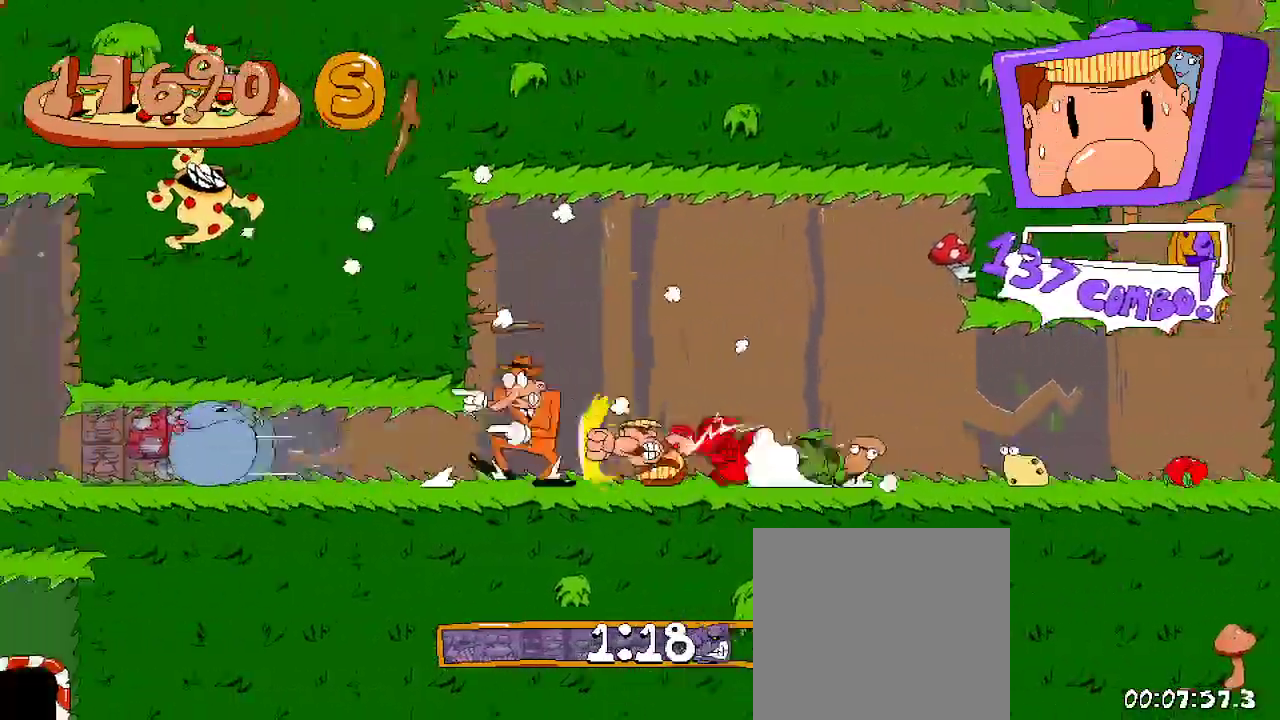
{"buttons": ["R2", "DPAD_LEFT"], "left_stick": "center", "right_stick": "center", "events": []}
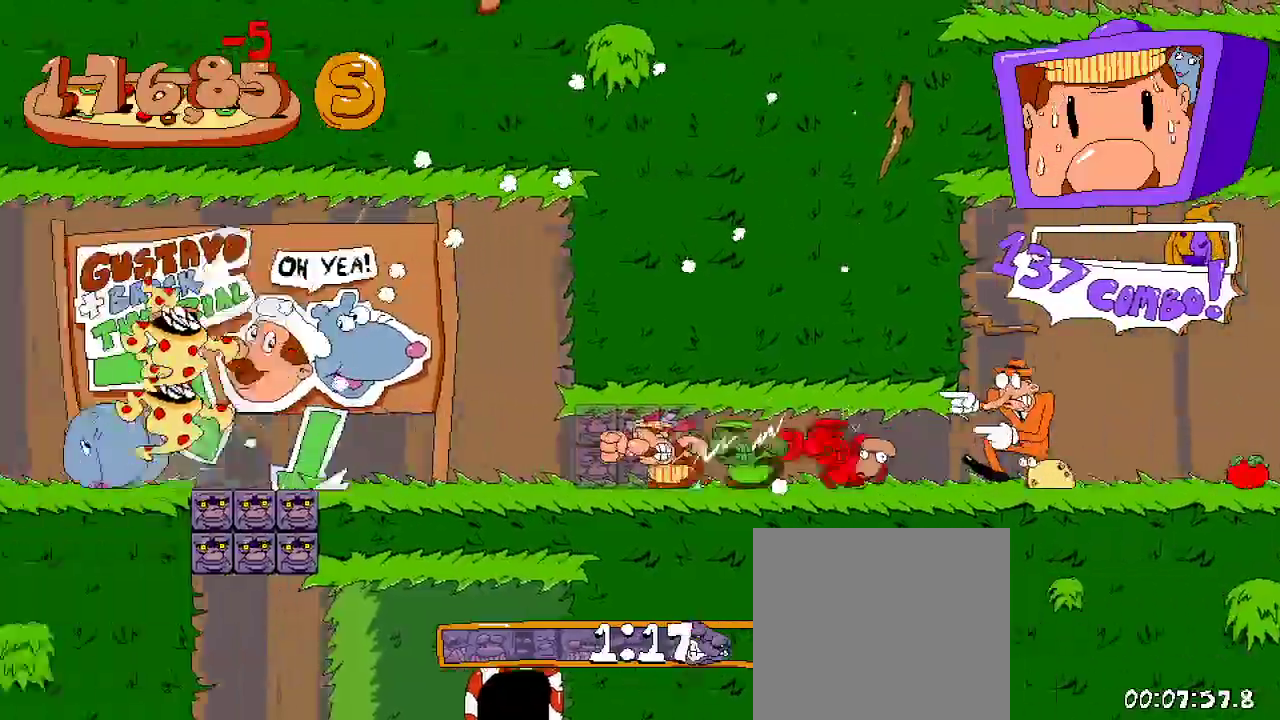
{"buttons": ["R2", "DPAD_LEFT"], "left_stick": "center", "right_stick": "center", "events": []}